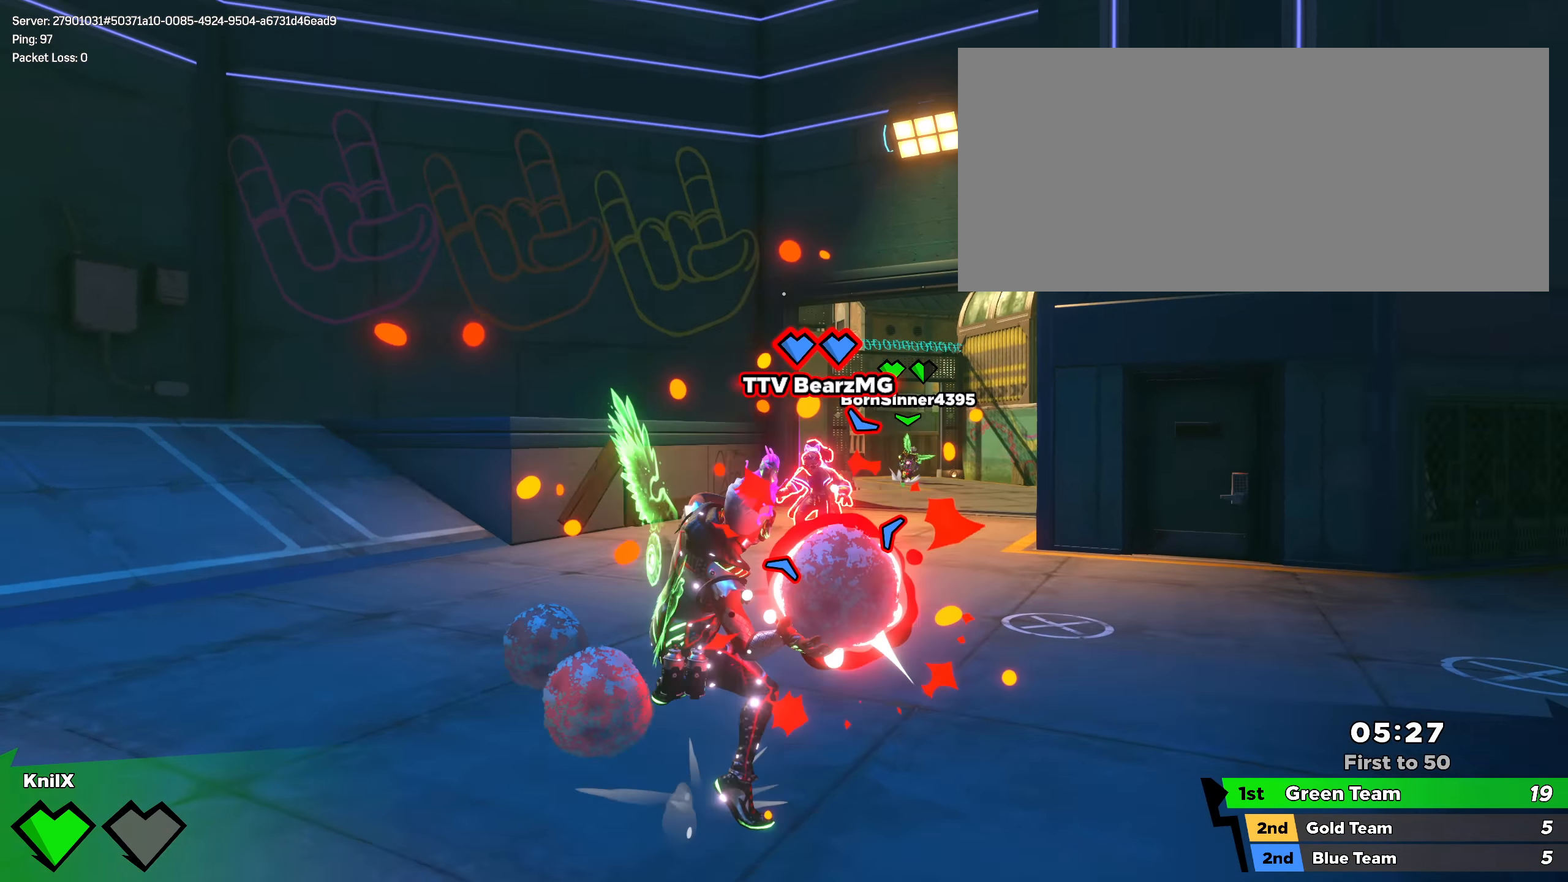
Gameplay with keyboard and mouse; each line is a JSON object with the keys and mouse buttons held at the frame after it. "events" lists presses ("down") and releases ("up") of "a", "alt", "ctrl", "d", "e", "f", "q", "r", "s", "shift", "space", "w", "mouse_left", "mouse_wheel", "mouse_right", "mouse_mb4" and "mouse_mb5" between this image and that frame as [ms after this image, input, new state], when the widget could be followed in between. "mouse_left", "mouse_wheel", "mouse_right", "mouse_mb4", "mouse_mb5" = the "left", "wheel", "right", "mb4", "mb5" buttons of the "mouse" list. No other keys are recorded. "wheel" means that the mouse wheel is clicked or scrolled. Mouse movement is not recorded.
{"keys": ["shift", "w"], "mouse": [], "events": [[108, "q", "up"], [158, "shift", "down"], [166, "ctrl", "down"], [266, "ctrl", "up"]]}
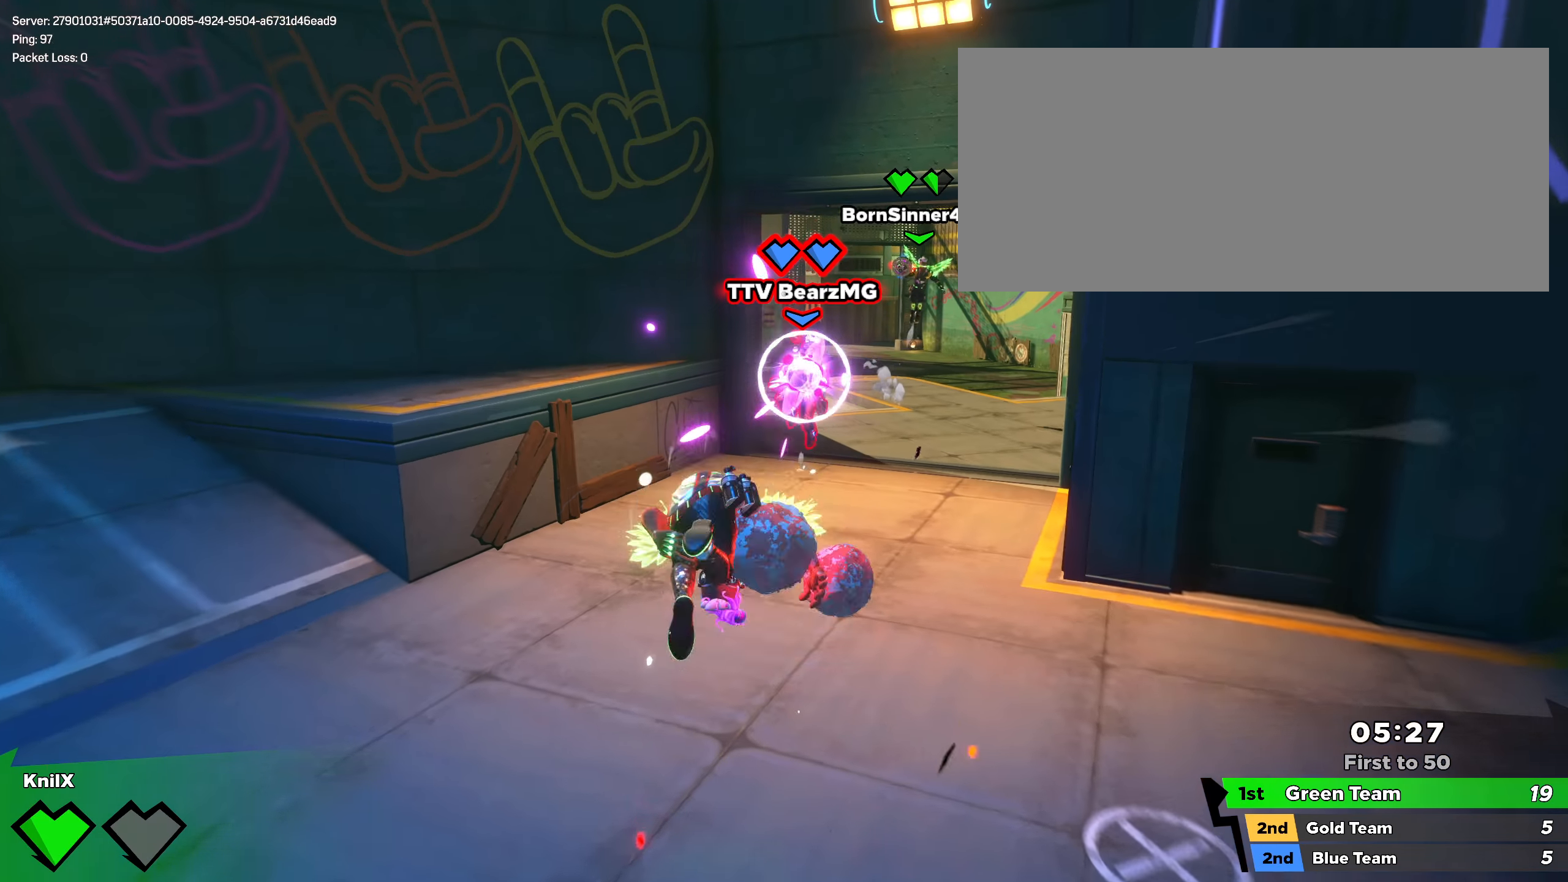
{"keys": ["w"], "mouse": [], "events": [[17, "mouse_left", "down"], [142, "mouse_left", "up"], [208, "shift", "up"], [325, "q", "down"], [417, "q", "up"]]}
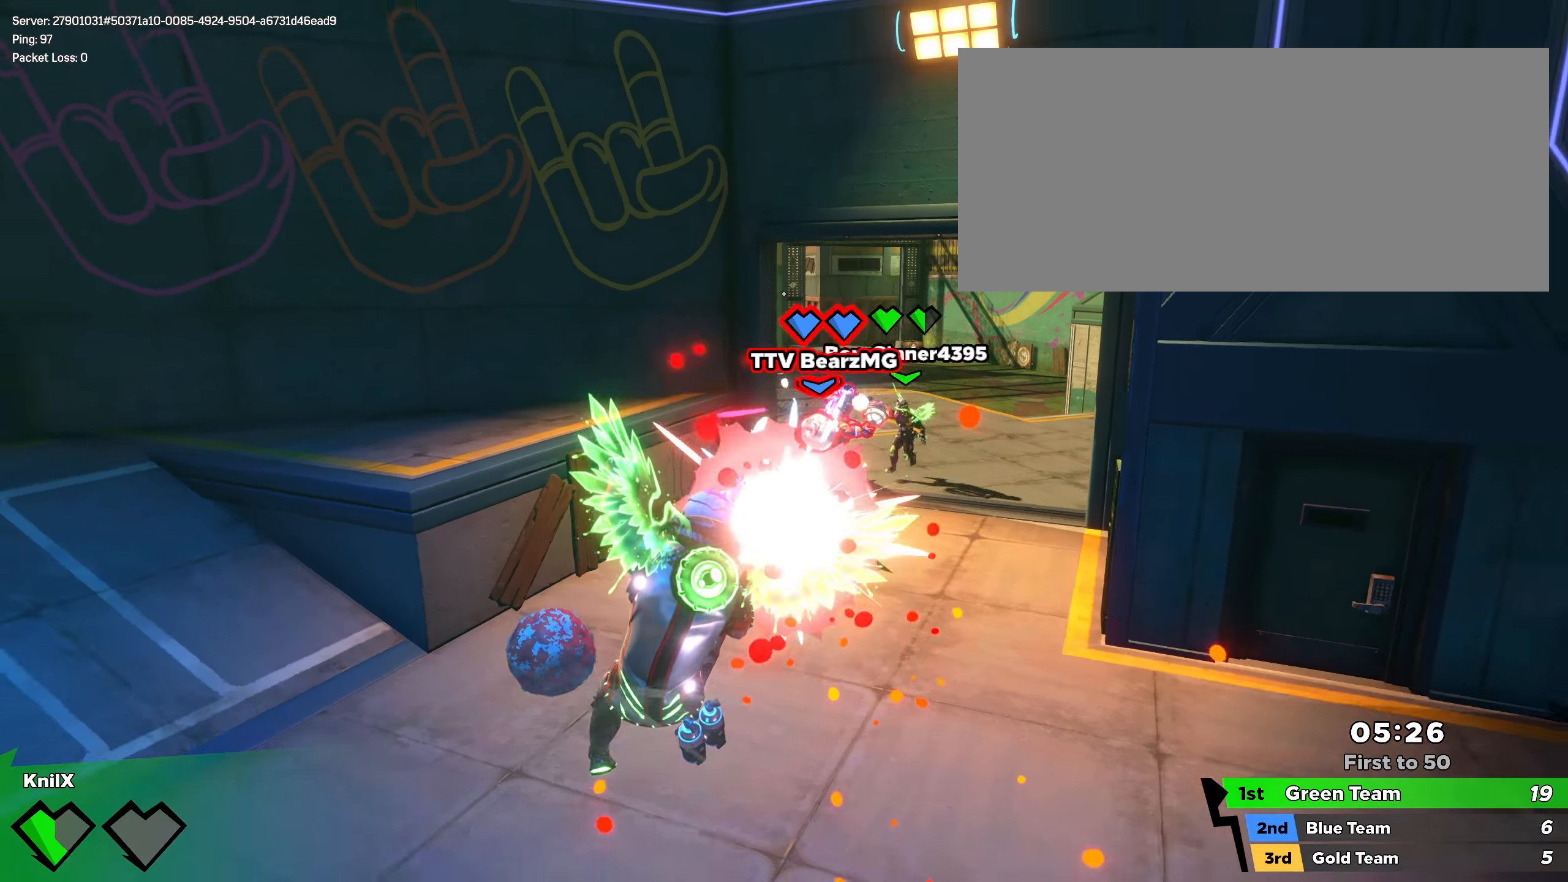
{"keys": ["shift", "w"], "mouse": [], "events": [[100, "shift", "down"], [275, "q", "down"], [317, "space", "down"], [408, "q", "up"], [450, "space", "up"]]}
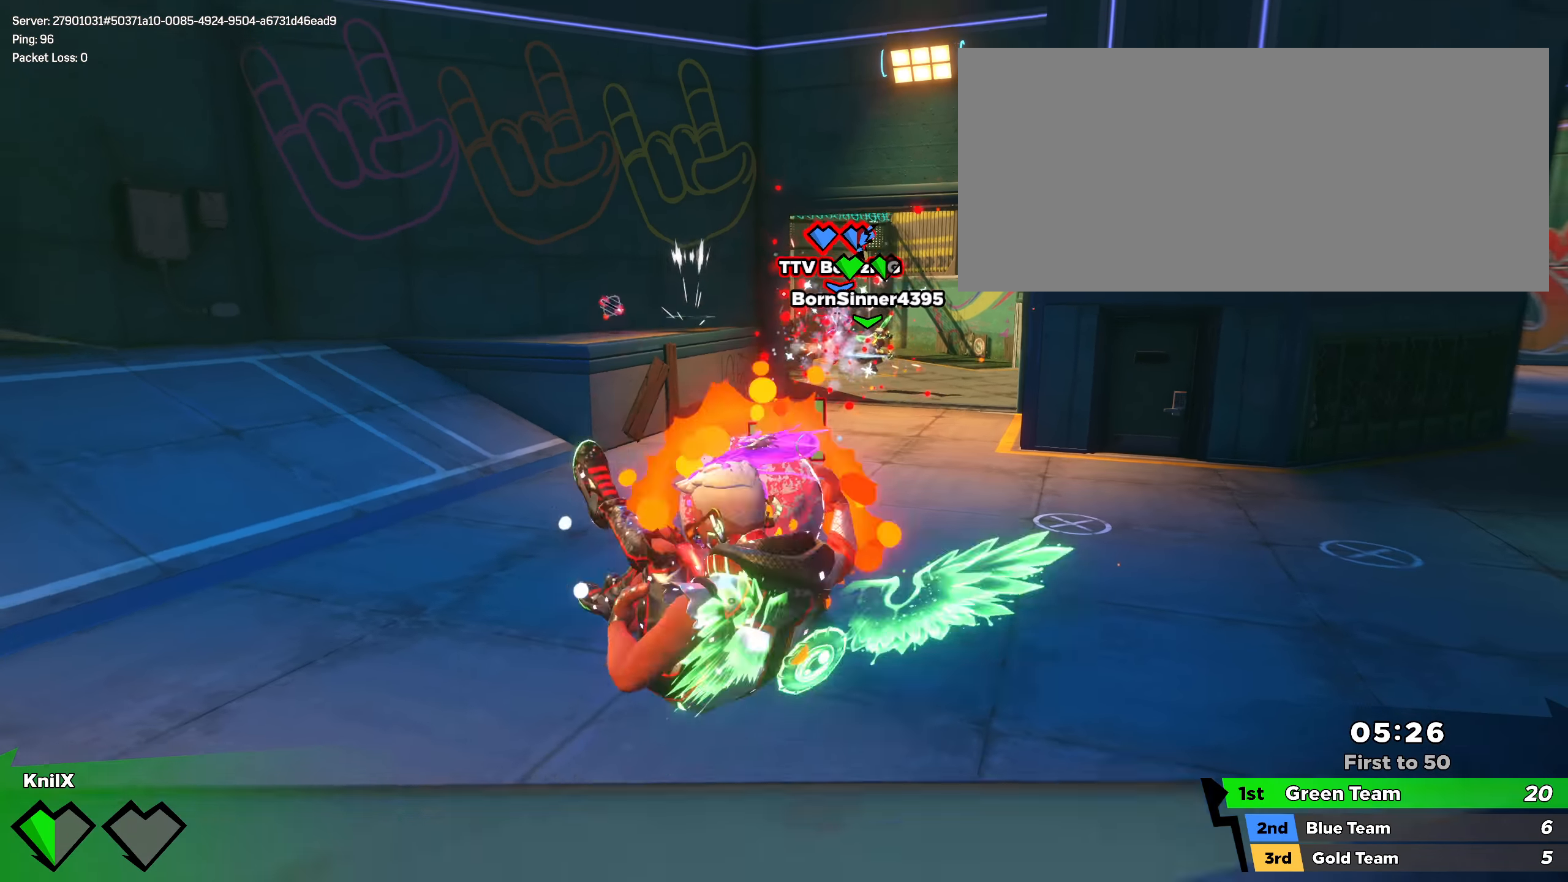
{"keys": ["w"], "mouse": [], "events": [[500, "shift", "up"]]}
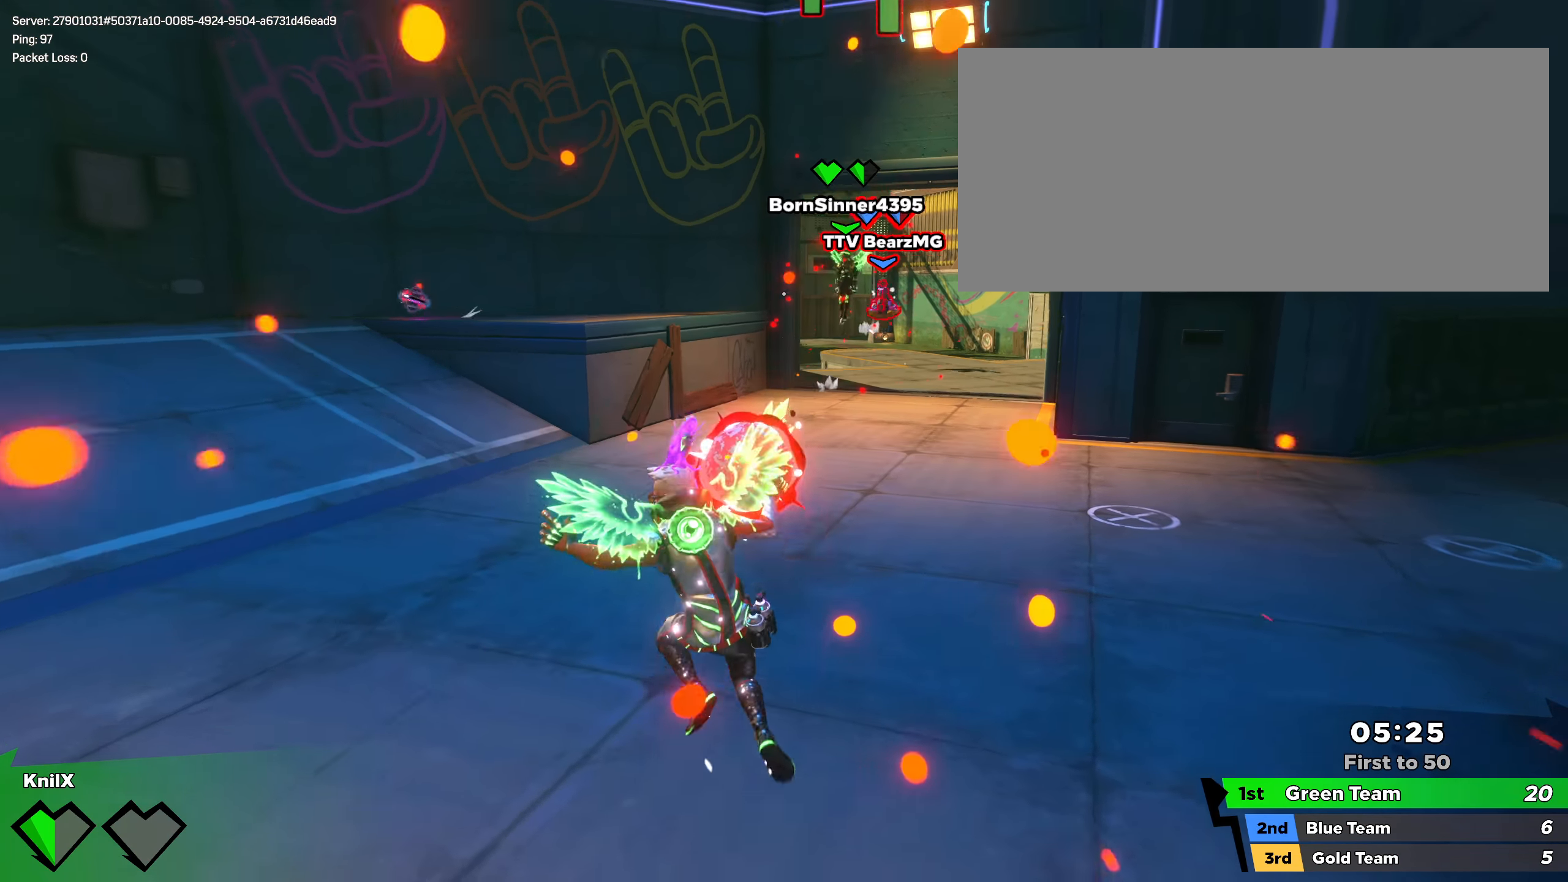
{"keys": ["w"], "mouse": [], "events": [[375, "mouse_wheel", "down"], [433, "mouse_wheel", "up"]]}
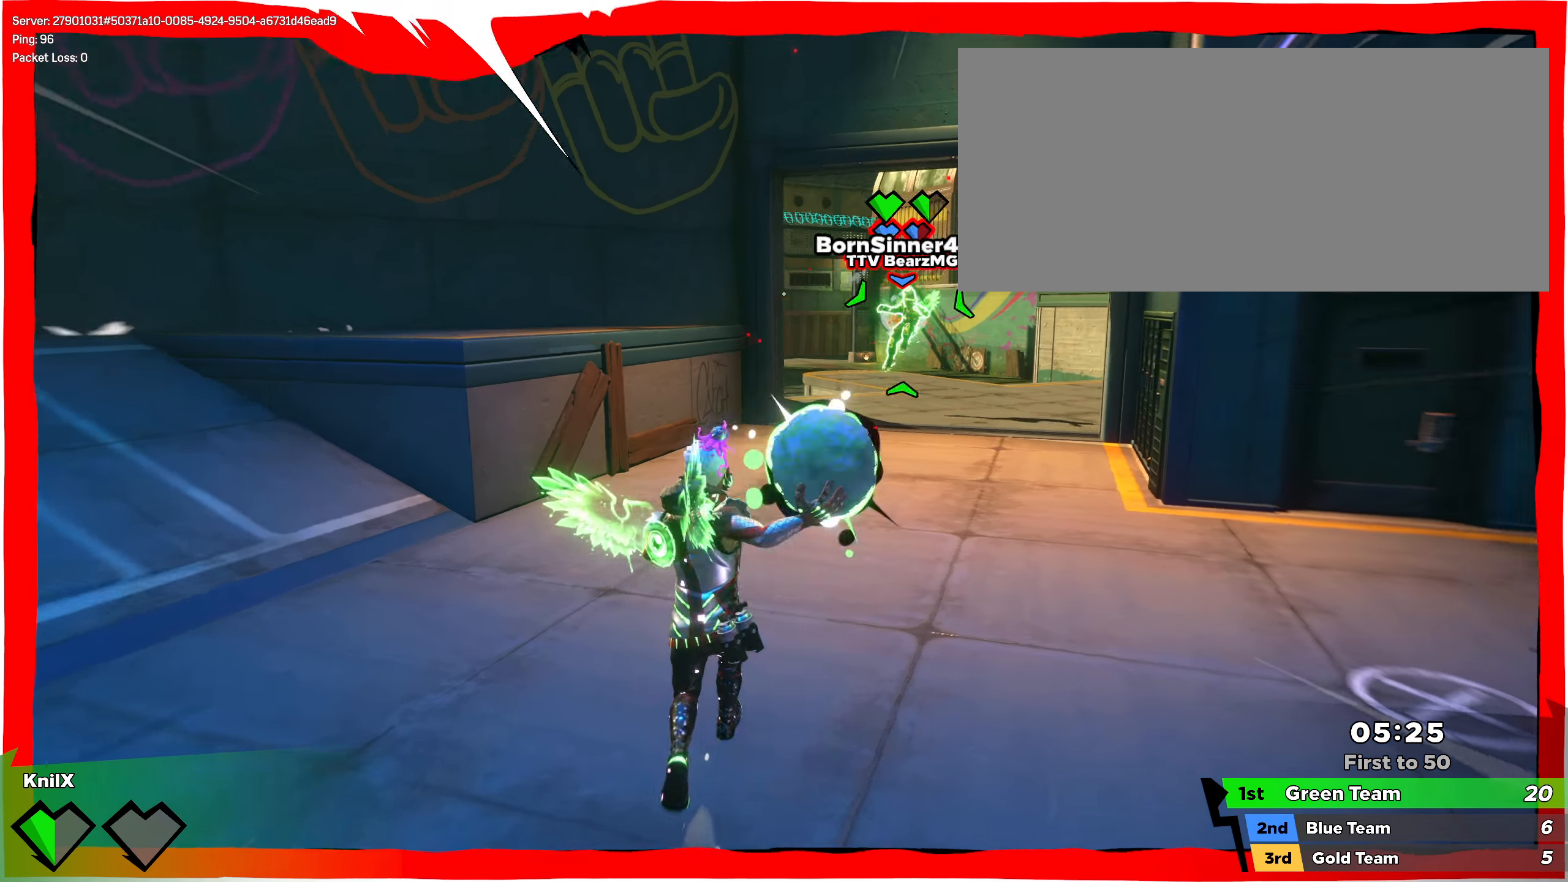
{"keys": ["d", "s"], "mouse": ["right"], "events": [[108, "q", "down"], [142, "shift", "down"], [192, "d", "down"], [200, "q", "up"], [200, "shift", "up"], [242, "w", "up"], [383, "s", "down"], [392, "mouse_right", "down"]]}
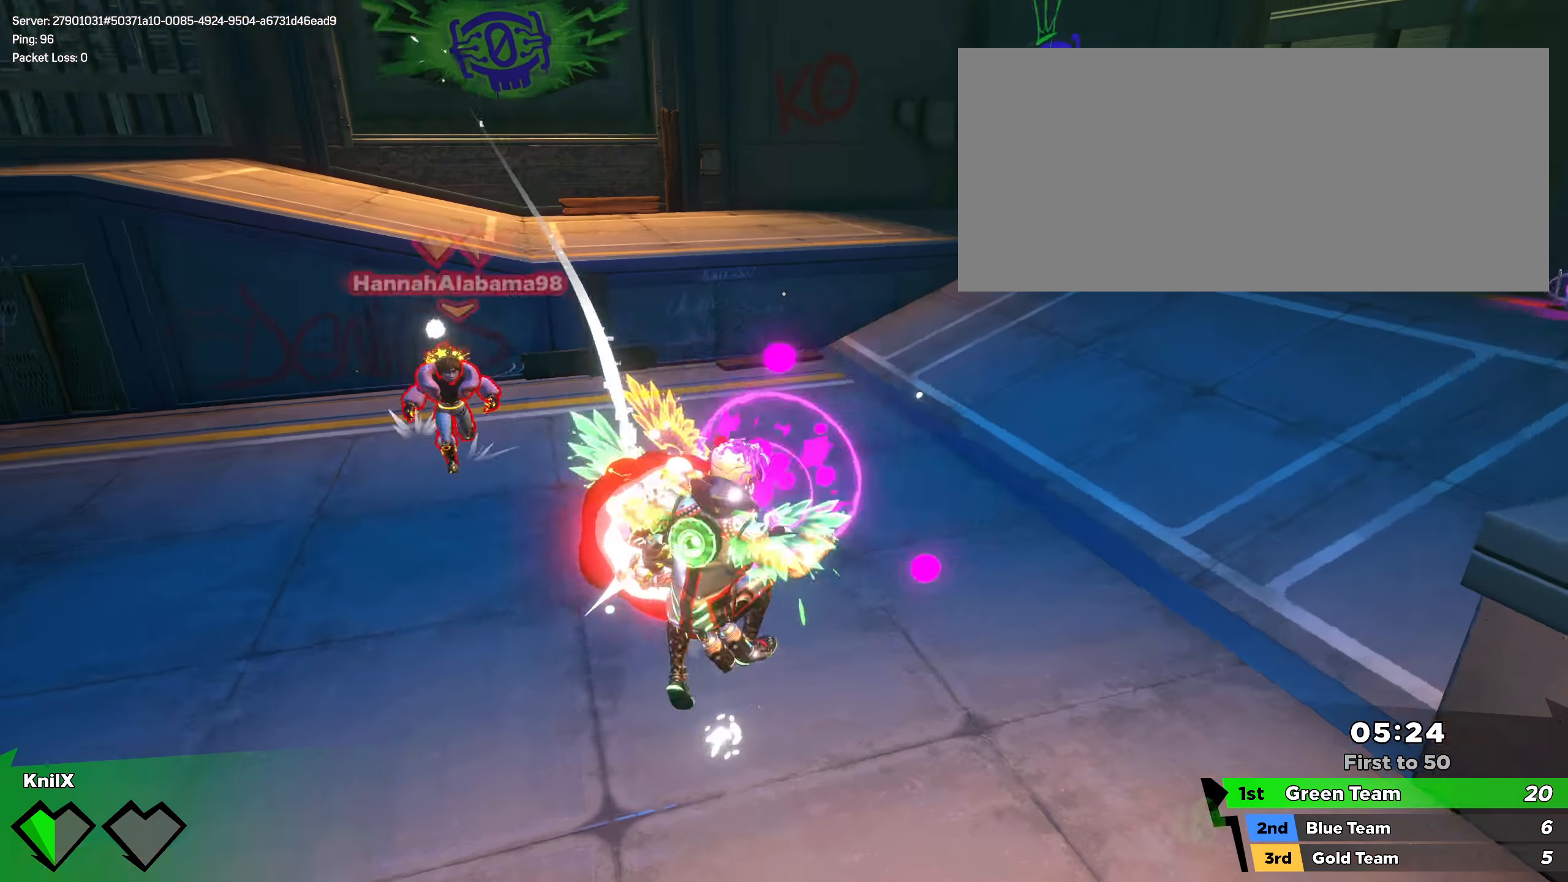
{"keys": ["s"], "mouse": ["left"], "events": [[33, "mouse_right", "up"], [42, "d", "up"], [150, "mouse_left", "down"], [233, "q", "down"], [342, "q", "up"]]}
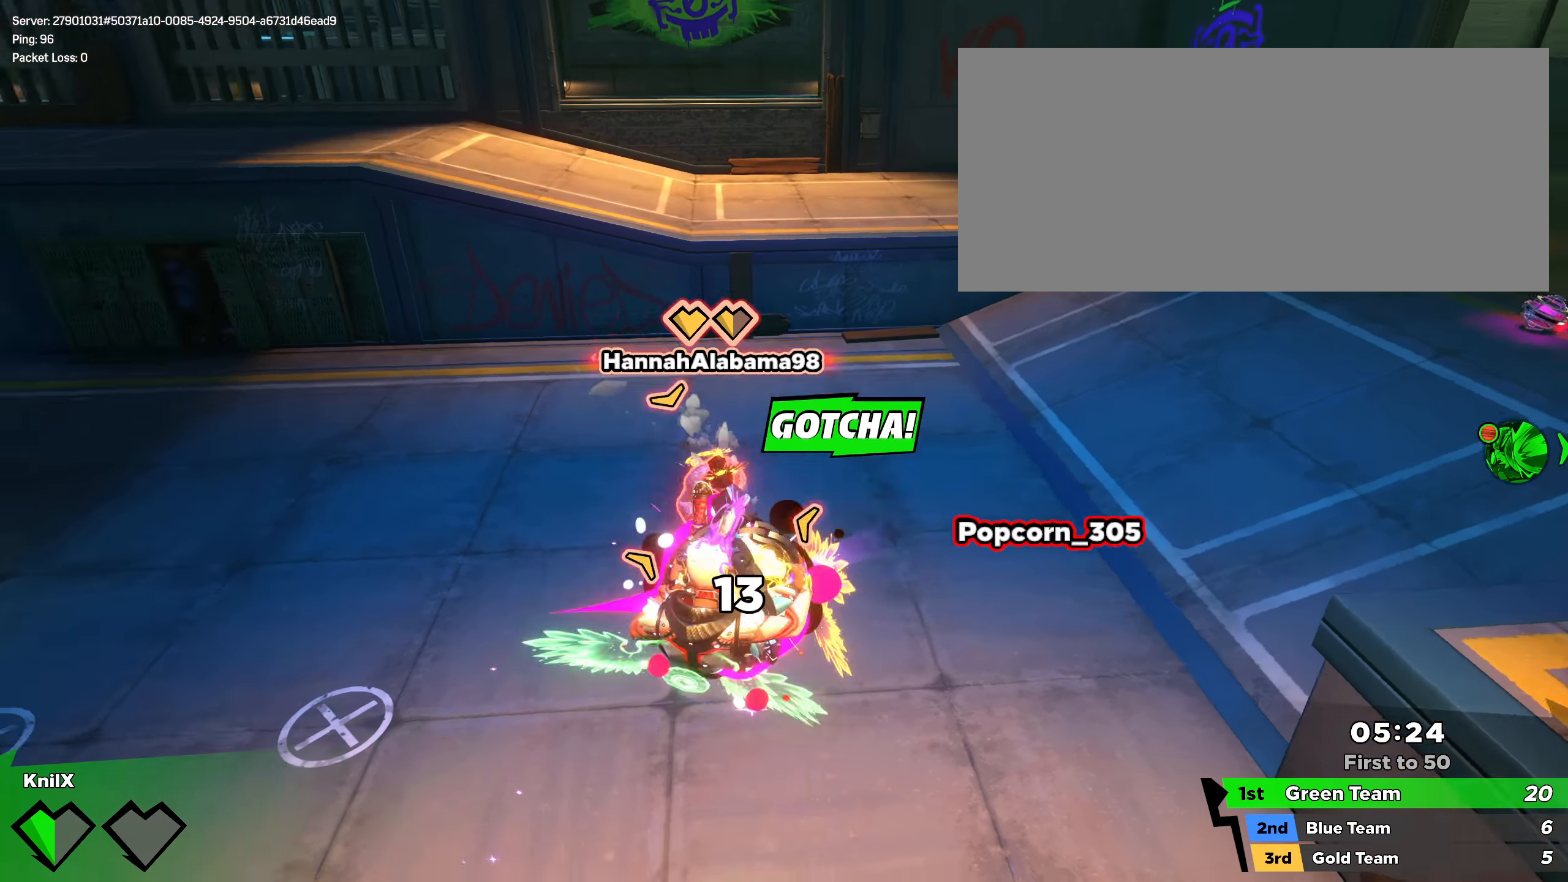
{"keys": ["w"], "mouse": [], "events": [[100, "a", "down"], [358, "s", "up"], [408, "w", "down"], [417, "mouse_left", "up"], [492, "a", "up"]]}
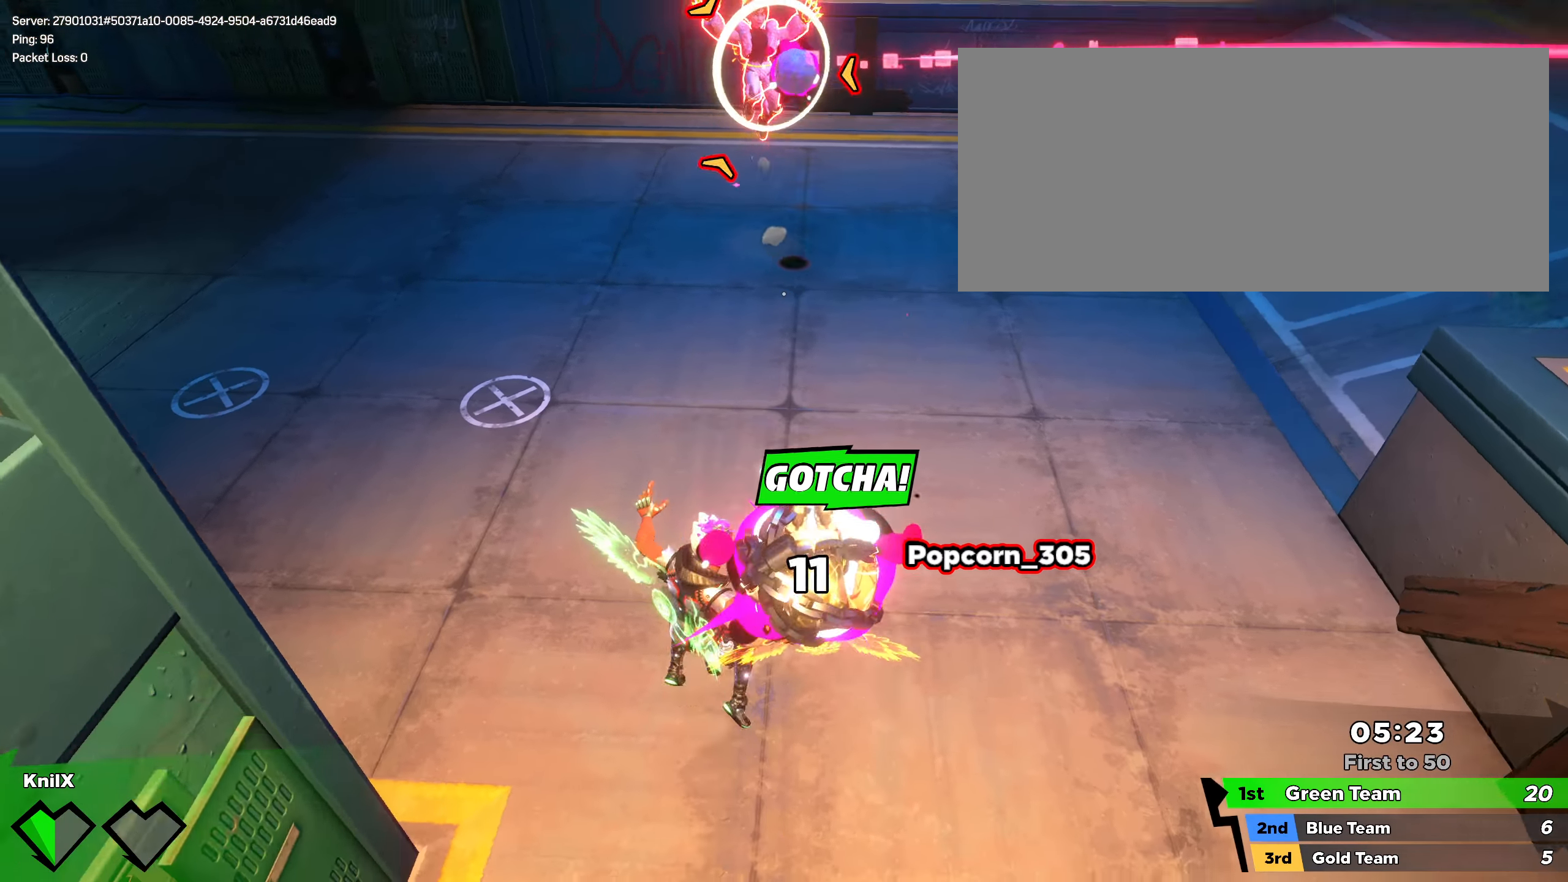
{"keys": ["shift", "w"], "mouse": [], "events": [[100, "d", "down"], [133, "q", "down"], [233, "q", "up"], [267, "w", "up"], [375, "shift", "down"], [408, "w", "down"], [492, "d", "up"]]}
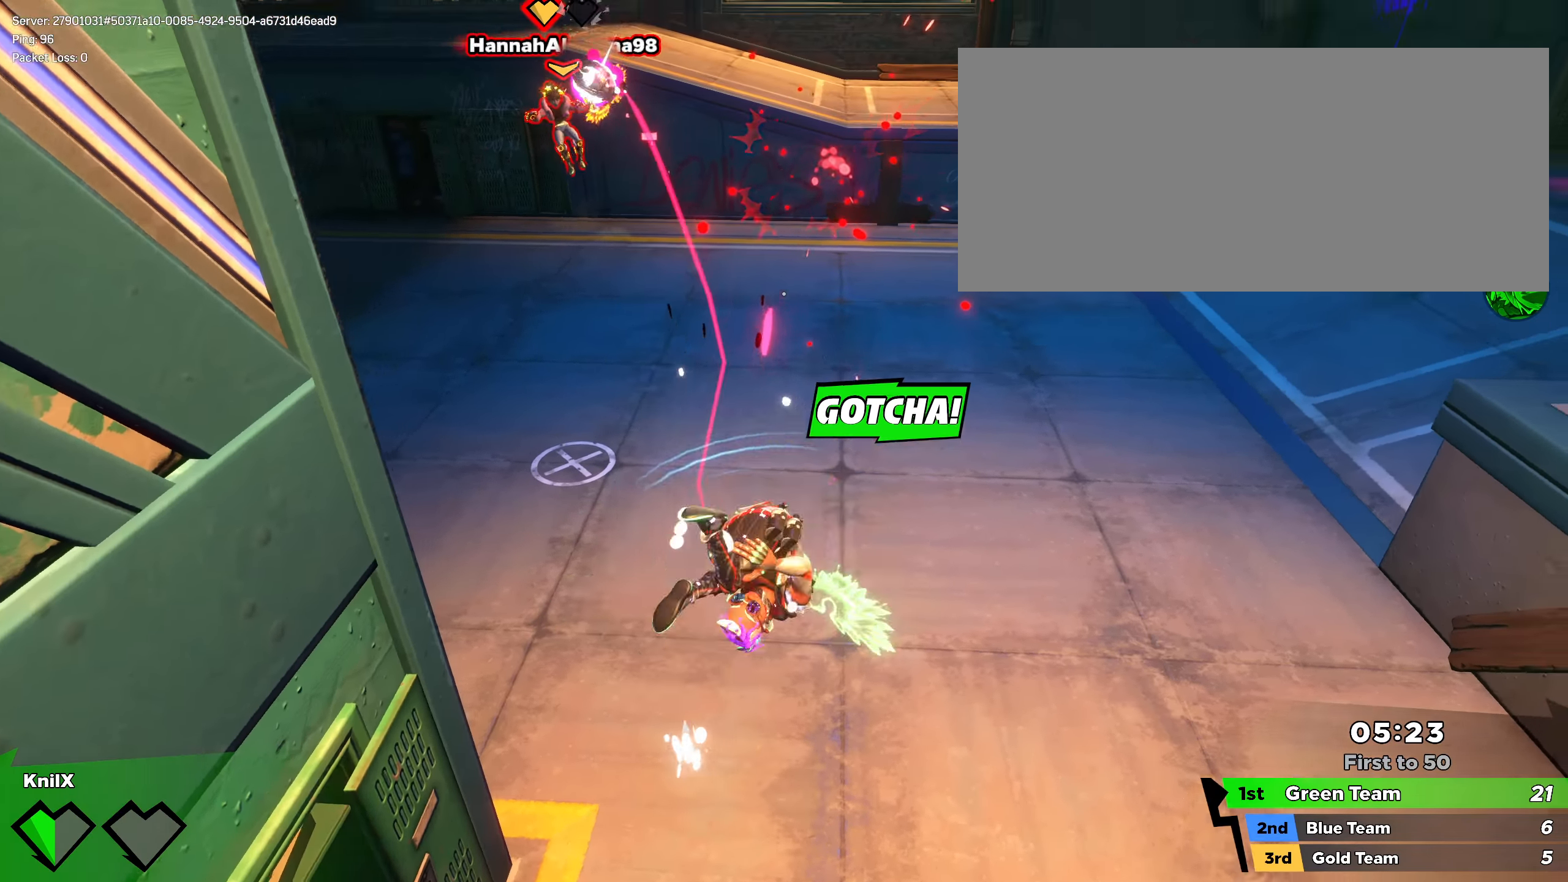
{"keys": ["shift", "space", "w"], "mouse": [], "events": [[375, "space", "down"]]}
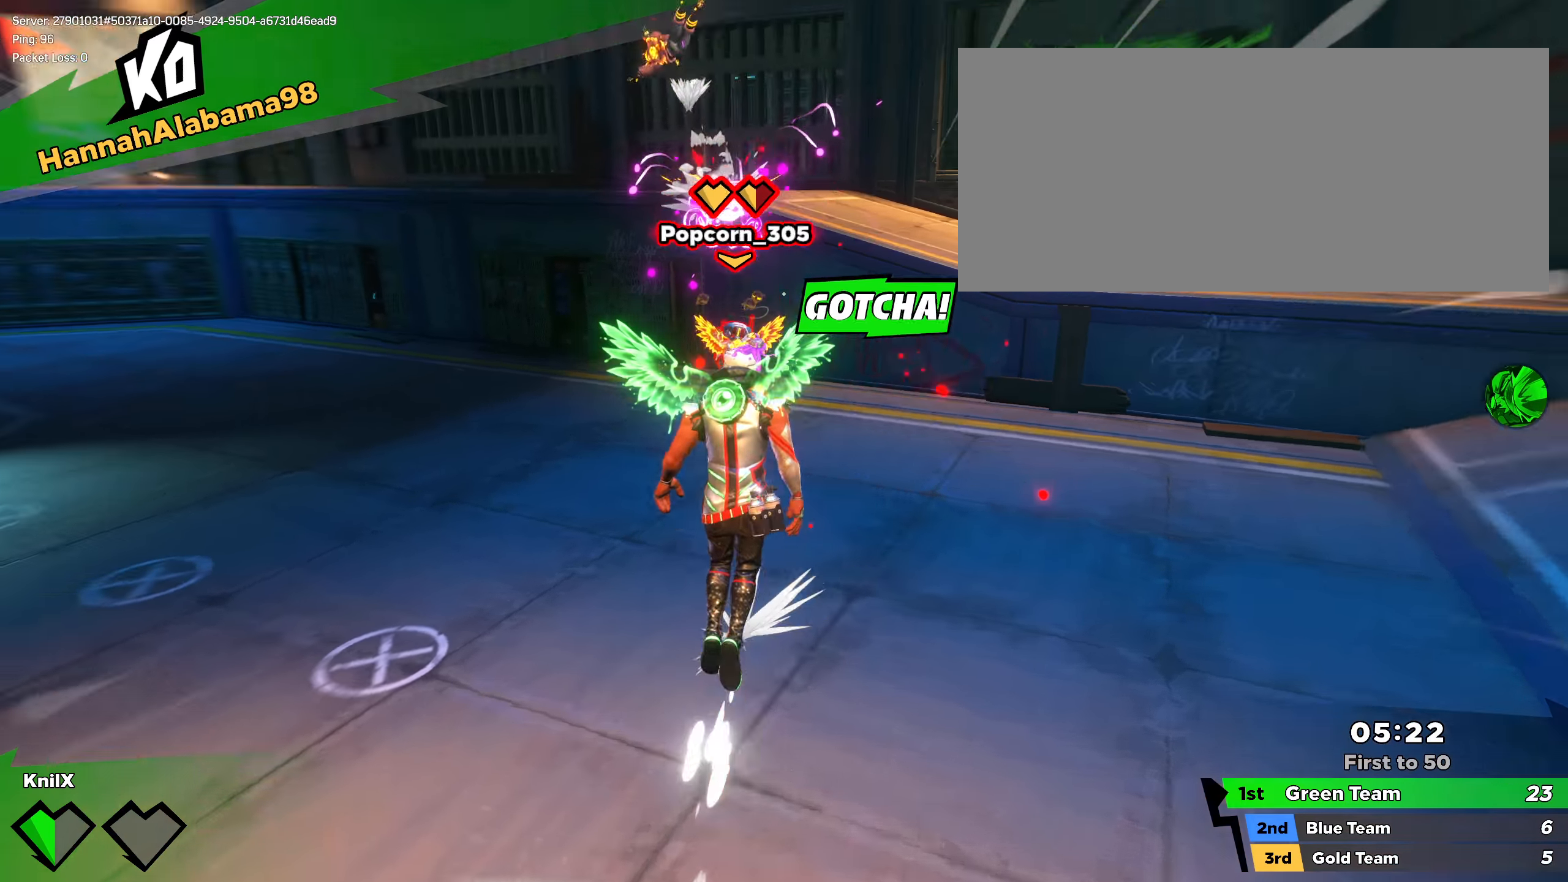
{"keys": ["d", "w"], "mouse": [], "events": [[8, "space", "up"], [17, "shift", "up"], [75, "a", "down"], [233, "a", "up"], [258, "d", "down"], [275, "w", "up"], [300, "d", "up"], [317, "r", "down"], [342, "a", "down"], [342, "w", "down"], [434, "r", "up"], [442, "a", "up"], [467, "d", "down"]]}
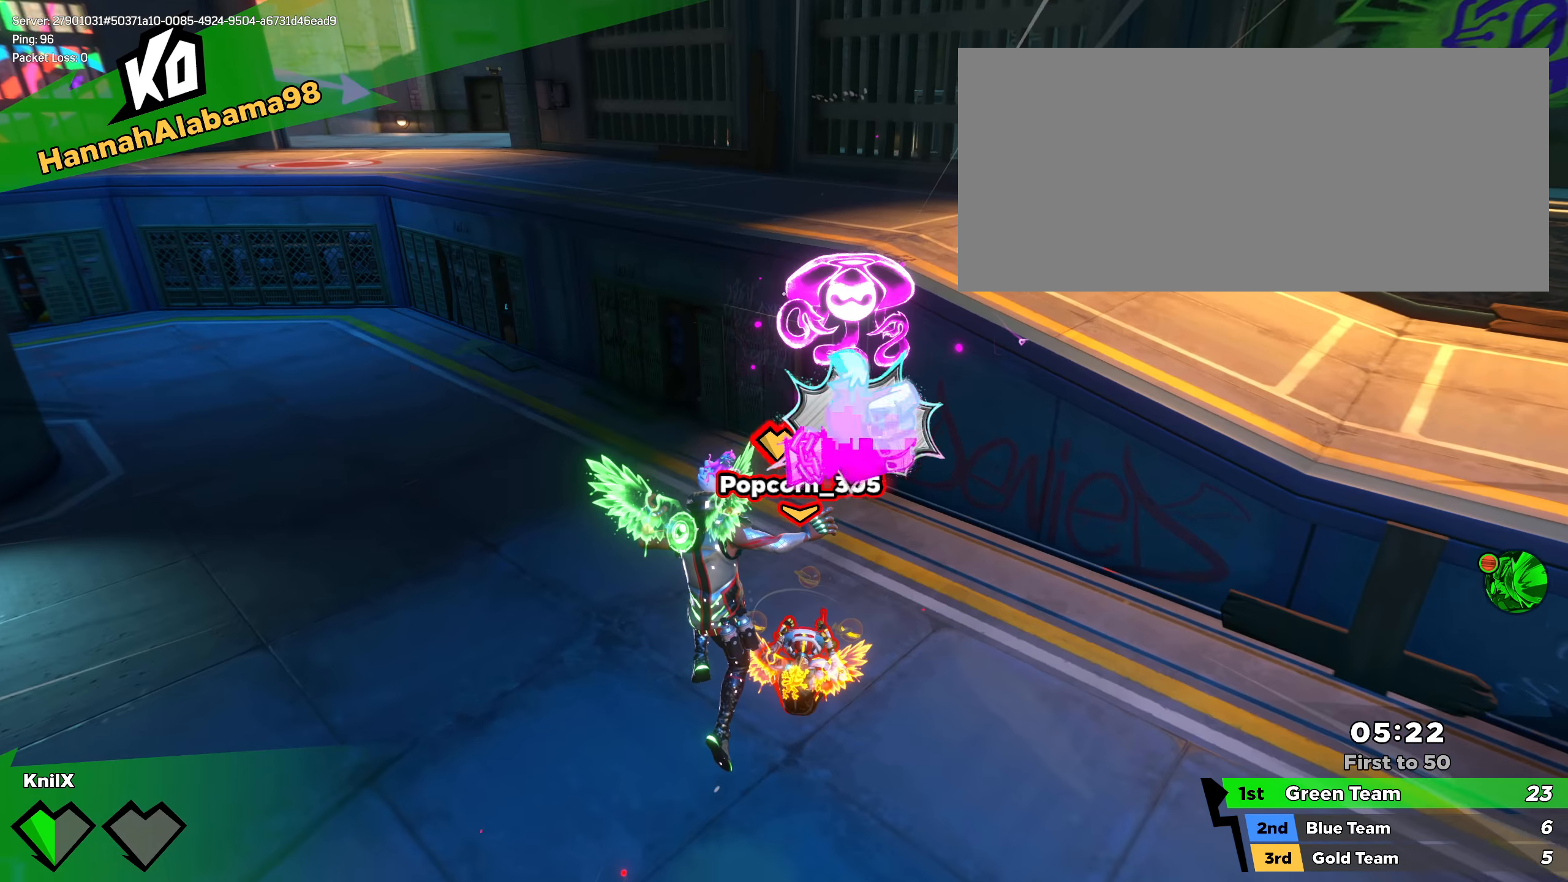
{"keys": [], "mouse": [], "events": [[25, "d", "up"], [25, "w", "up"]]}
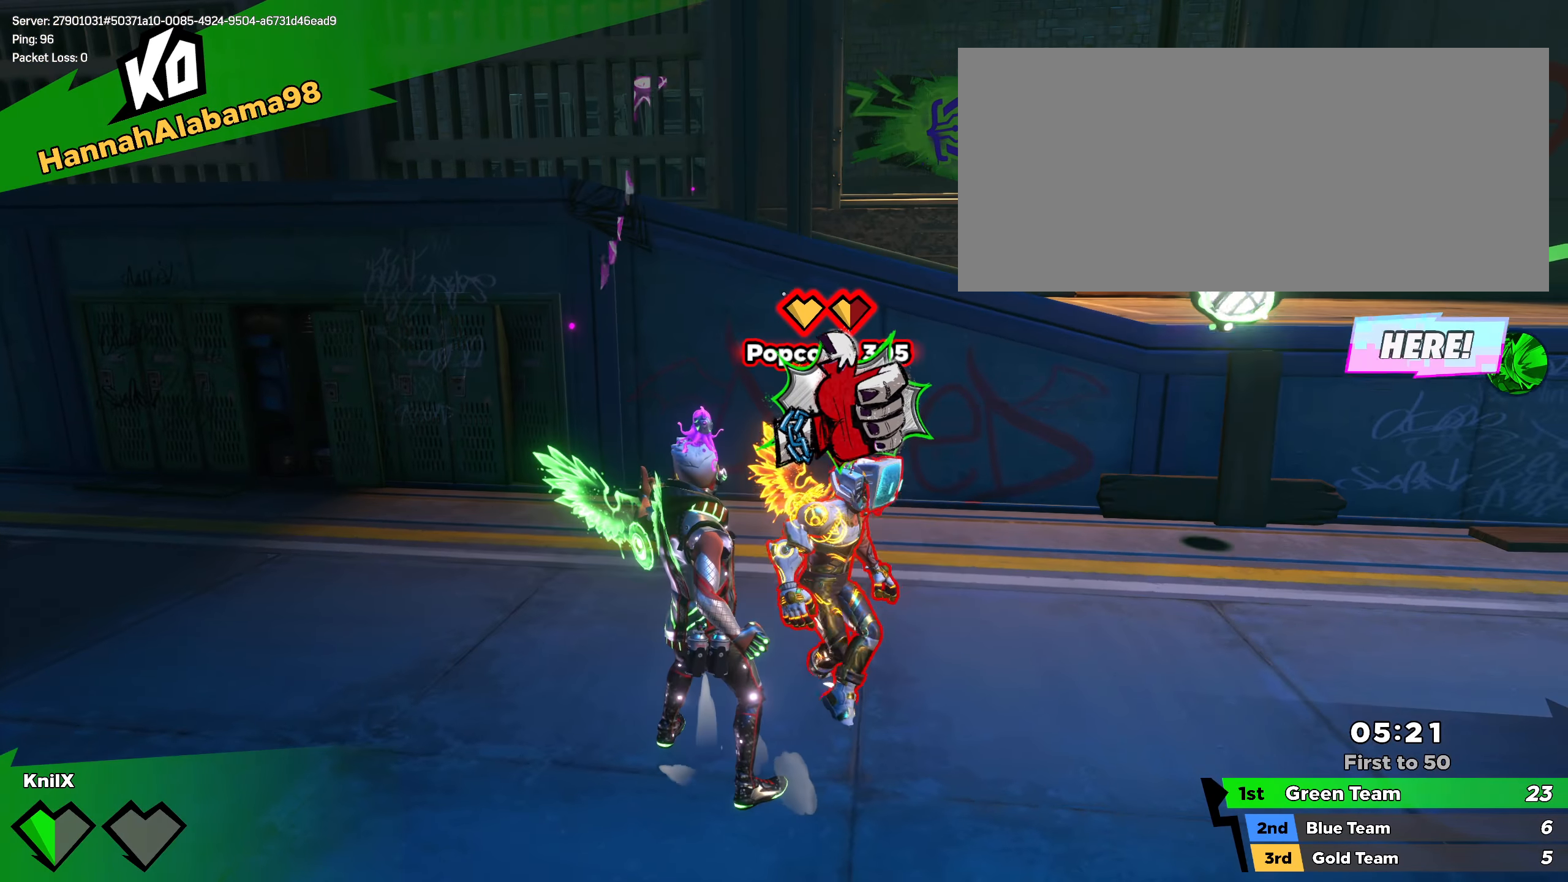
{"keys": [], "mouse": [], "events": [[50, "ctrl", "down"], [192, "ctrl", "up"]]}
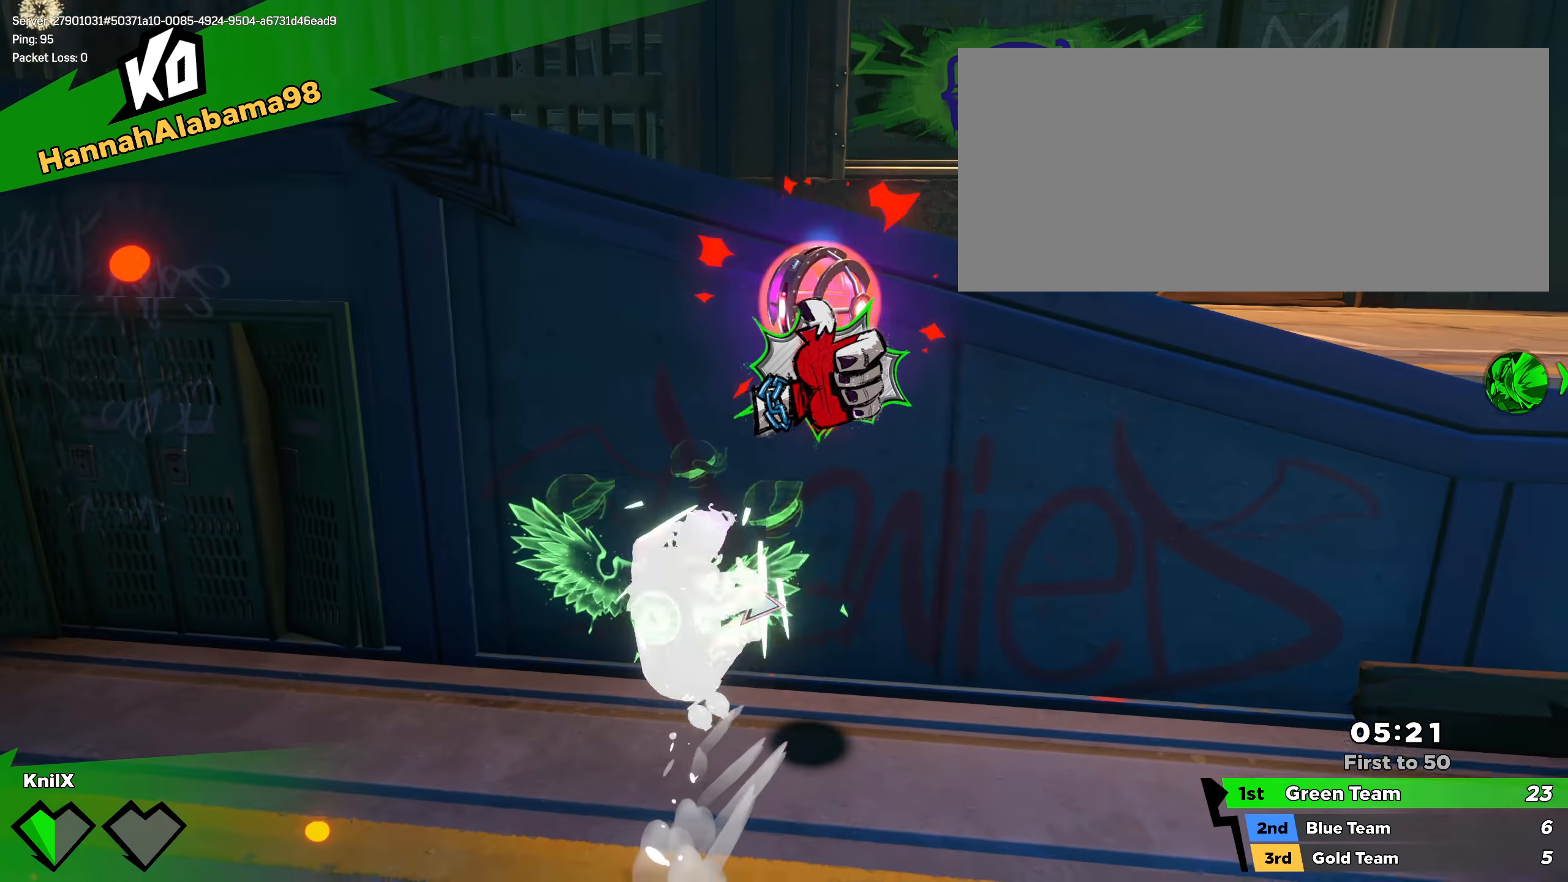
{"keys": [], "mouse": [], "events": []}
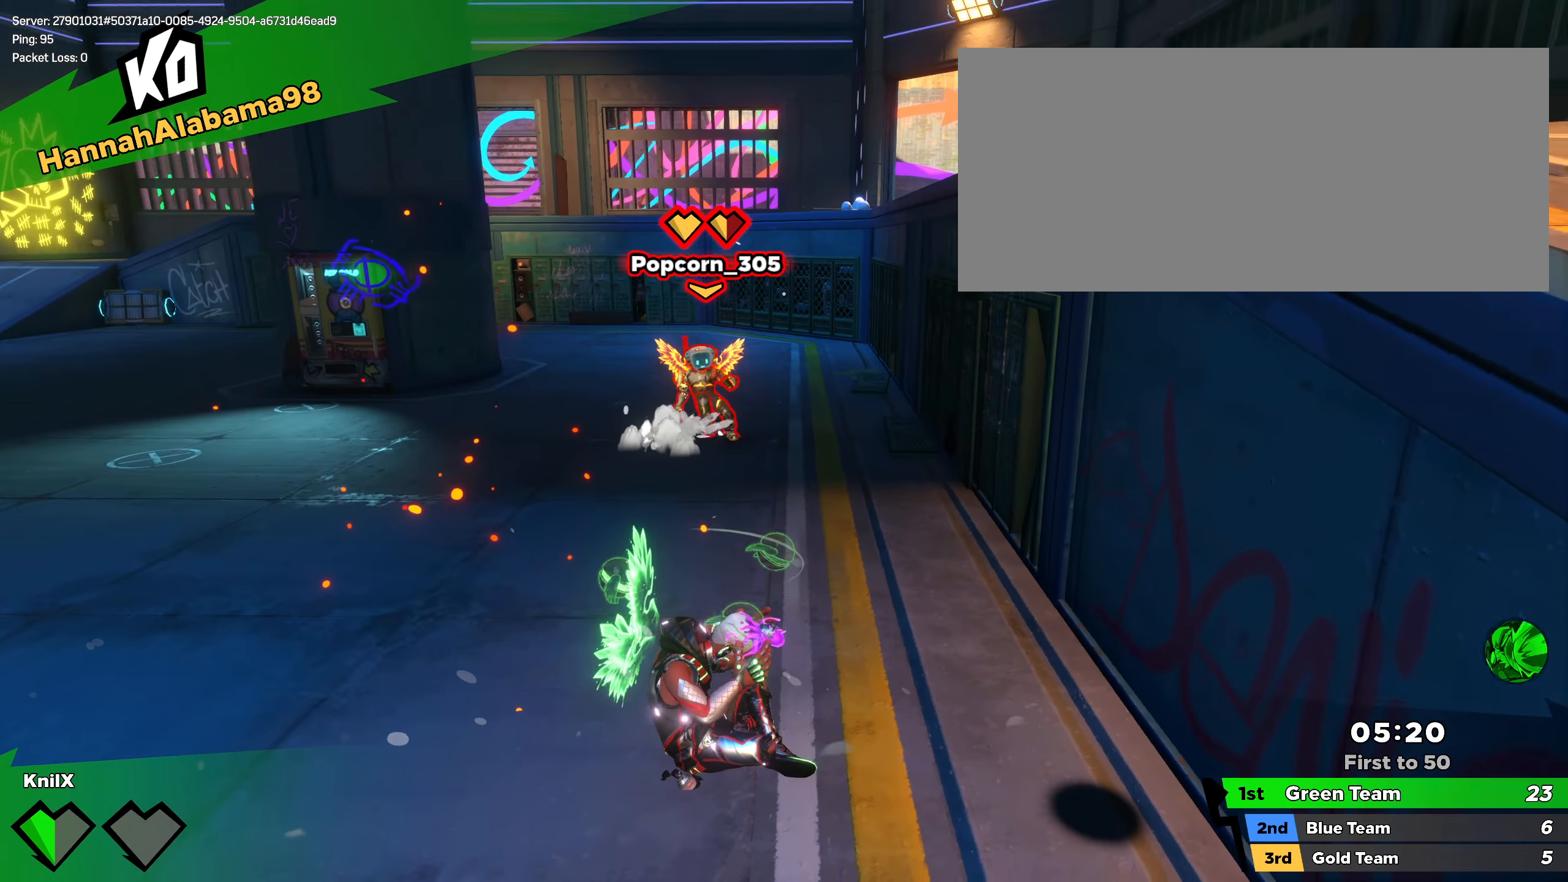
{"keys": ["d", "space"], "mouse": [], "events": [[317, "d", "down"], [500, "space", "down"]]}
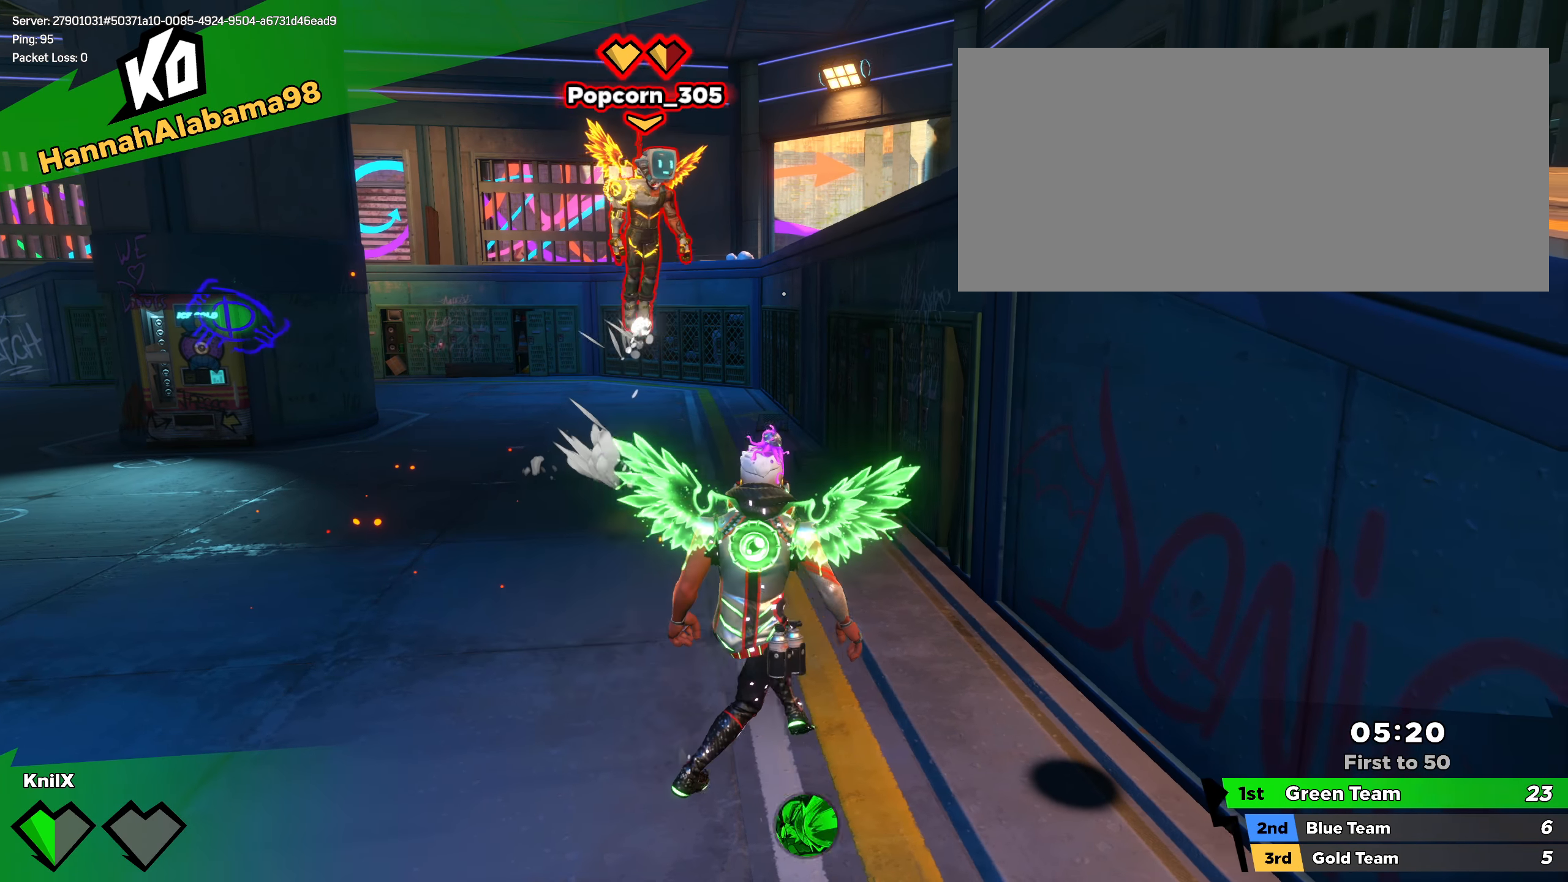
{"keys": ["s"], "mouse": [], "events": [[67, "s", "down"], [125, "space", "up"], [150, "d", "up"], [184, "q", "down"], [192, "mouse_wheel", "down"], [225, "q", "up"], [275, "mouse_wheel", "up"]]}
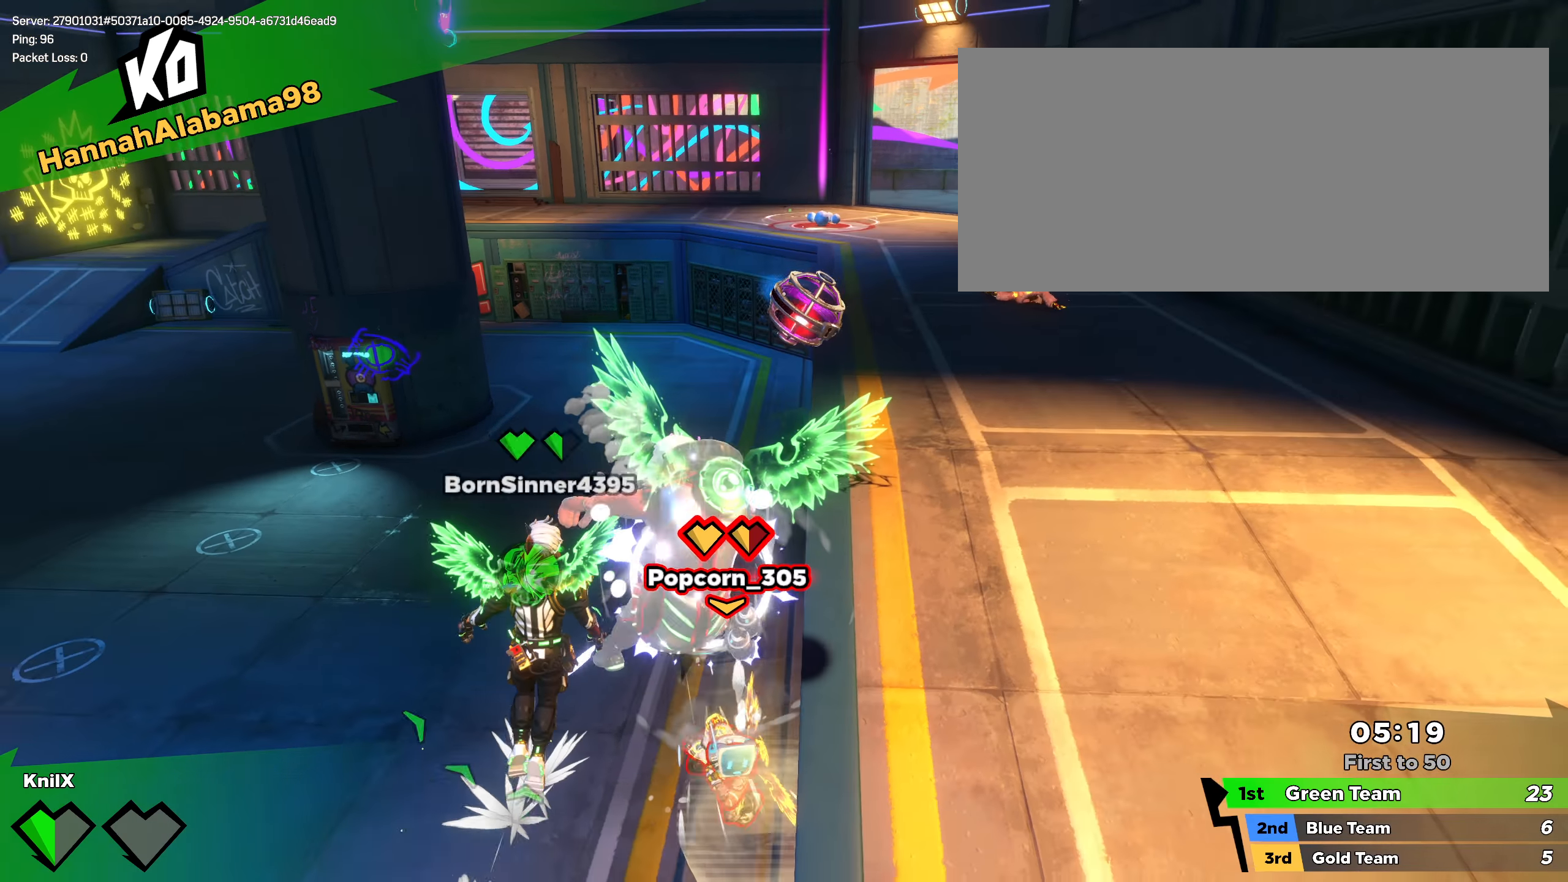
{"keys": ["q", "shift", "w"], "mouse": [], "events": [[225, "a", "down"], [292, "s", "up"], [325, "a", "up"], [384, "q", "down"], [392, "a", "down"], [392, "w", "down"], [400, "a", "up"], [434, "shift", "down"]]}
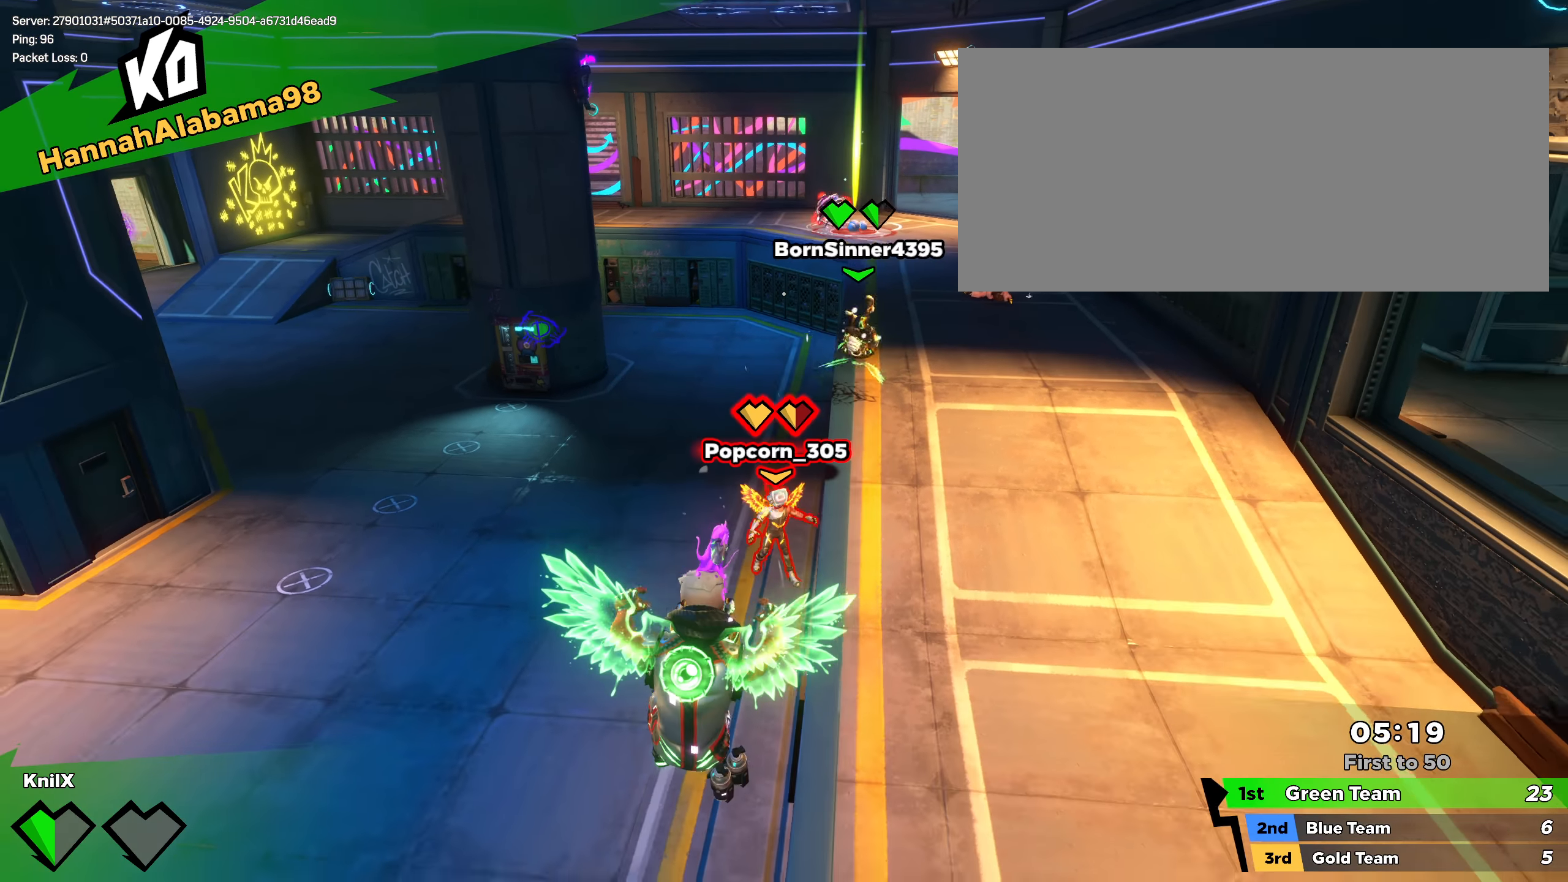
{"keys": ["shift", "w"], "mouse": [], "events": [[9, "q", "up"], [84, "q", "down"], [100, "space", "down"], [200, "q", "up"], [267, "space", "up"], [400, "shift", "up"], [500, "shift", "down"]]}
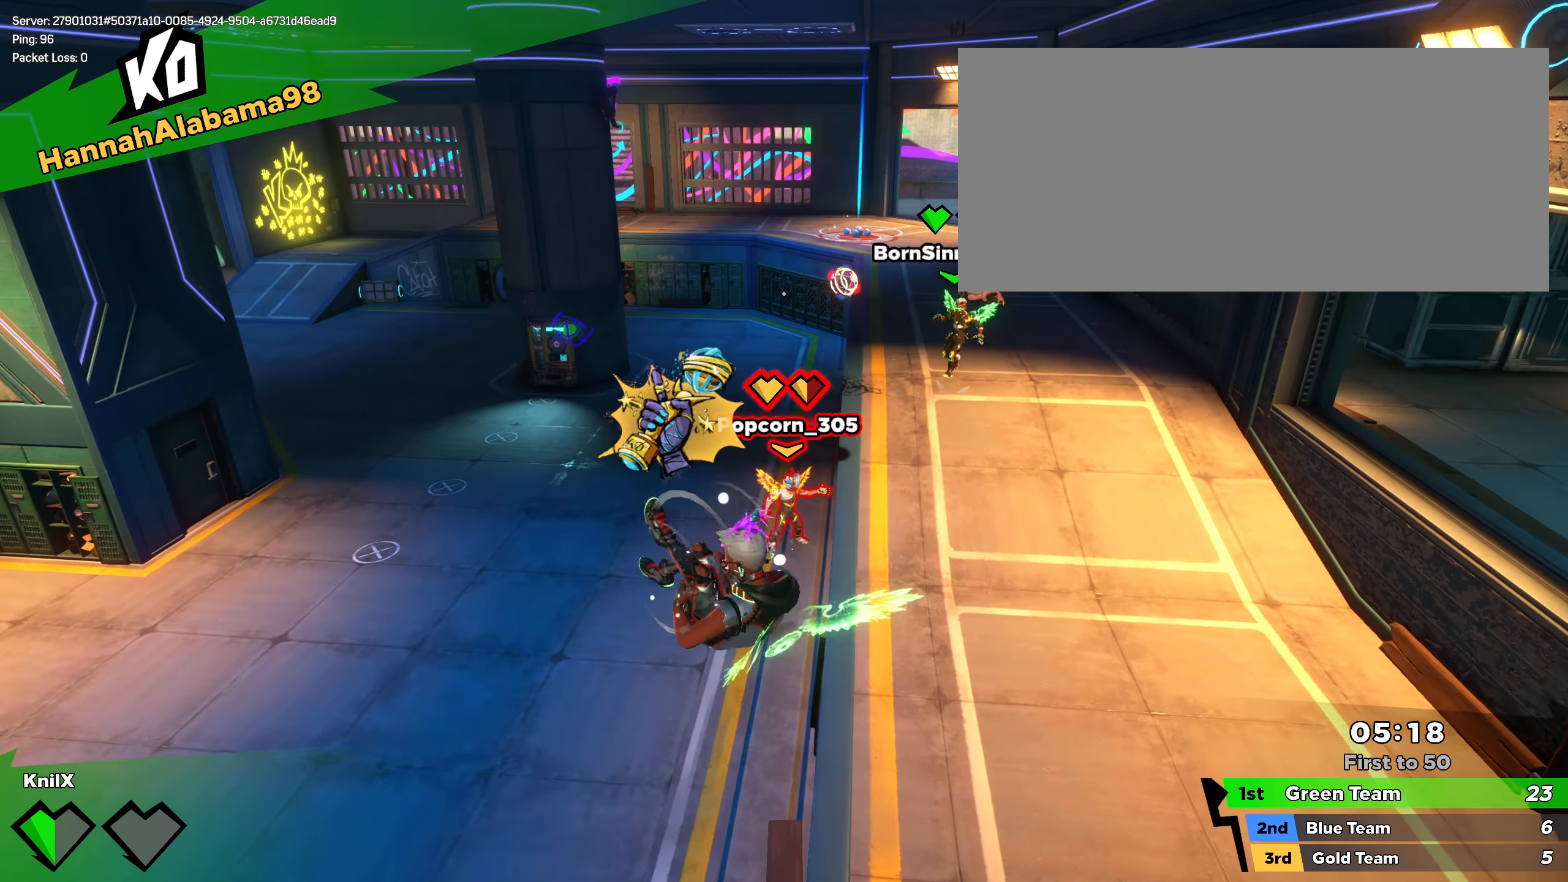
{"keys": ["d", "shift", "w"], "mouse": [], "events": [[84, "shift", "up"], [134, "a", "down"], [167, "shift", "down"], [234, "a", "up"], [242, "q", "down"], [375, "q", "up"], [459, "d", "down"]]}
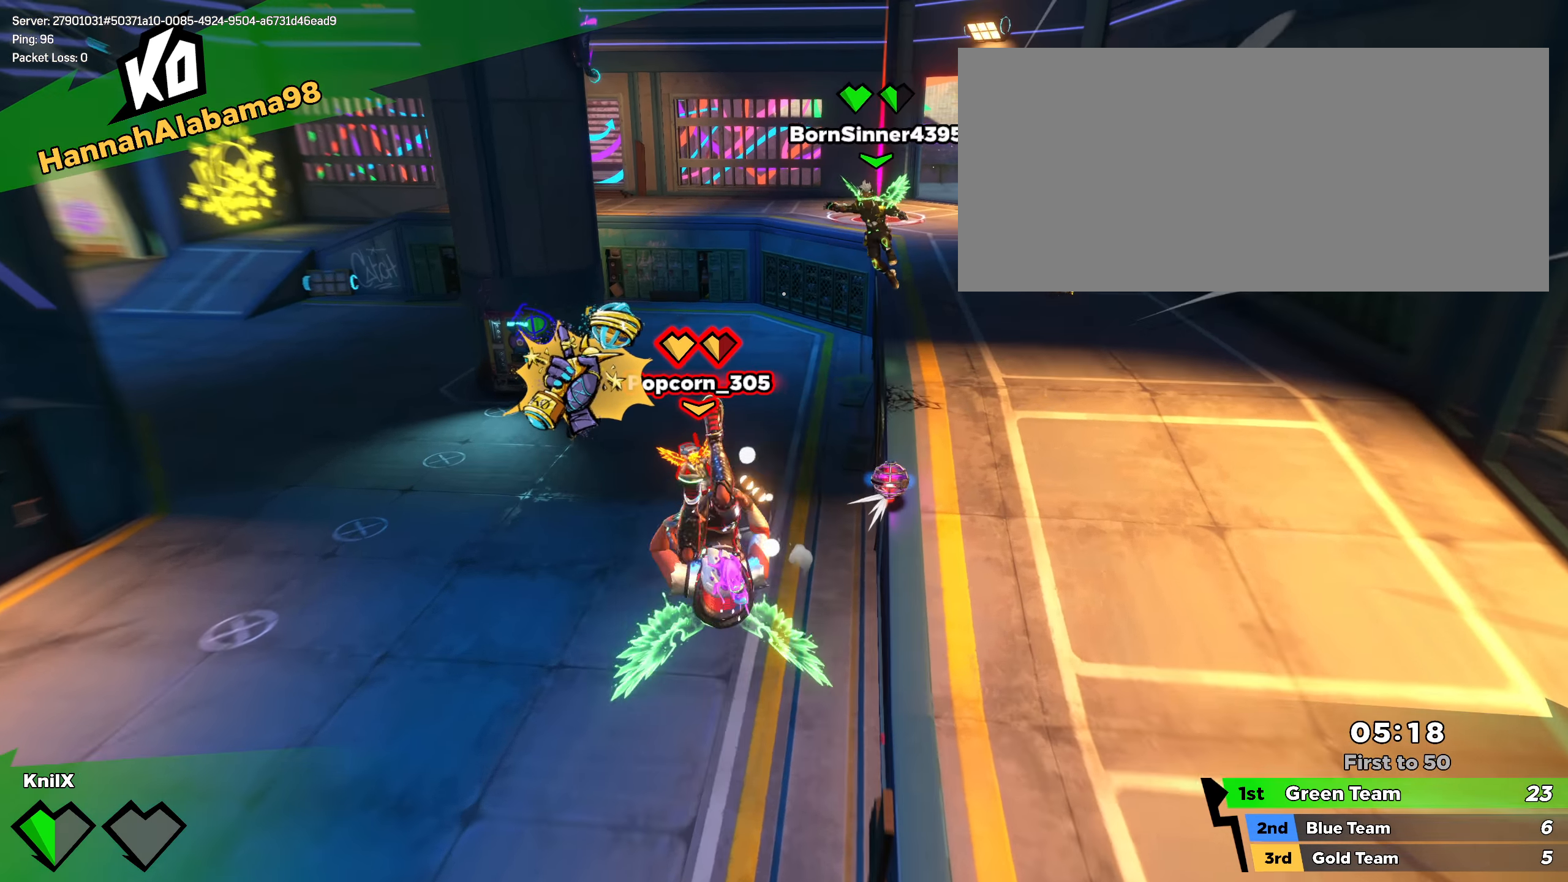
{"keys": ["d", "q", "shift"], "mouse": [], "events": [[9, "d", "up"], [250, "d", "down"], [300, "w", "up"], [359, "q", "down"]]}
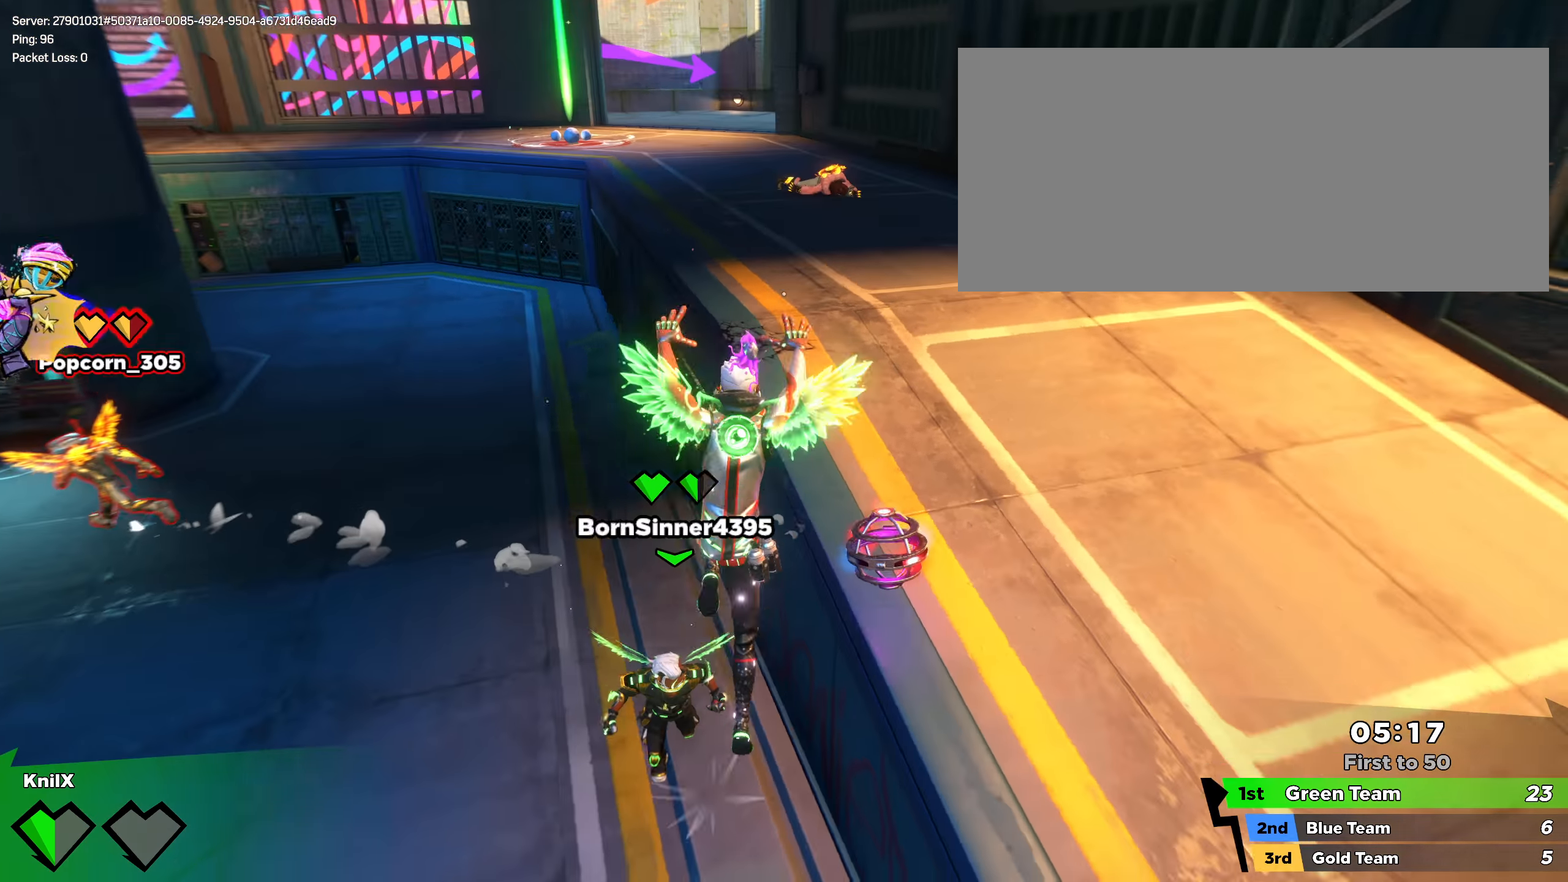
{"keys": ["d"], "mouse": [], "events": [[25, "q", "up"], [167, "shift", "up"], [342, "mouse_wheel", "down"], [409, "mouse_wheel", "up"]]}
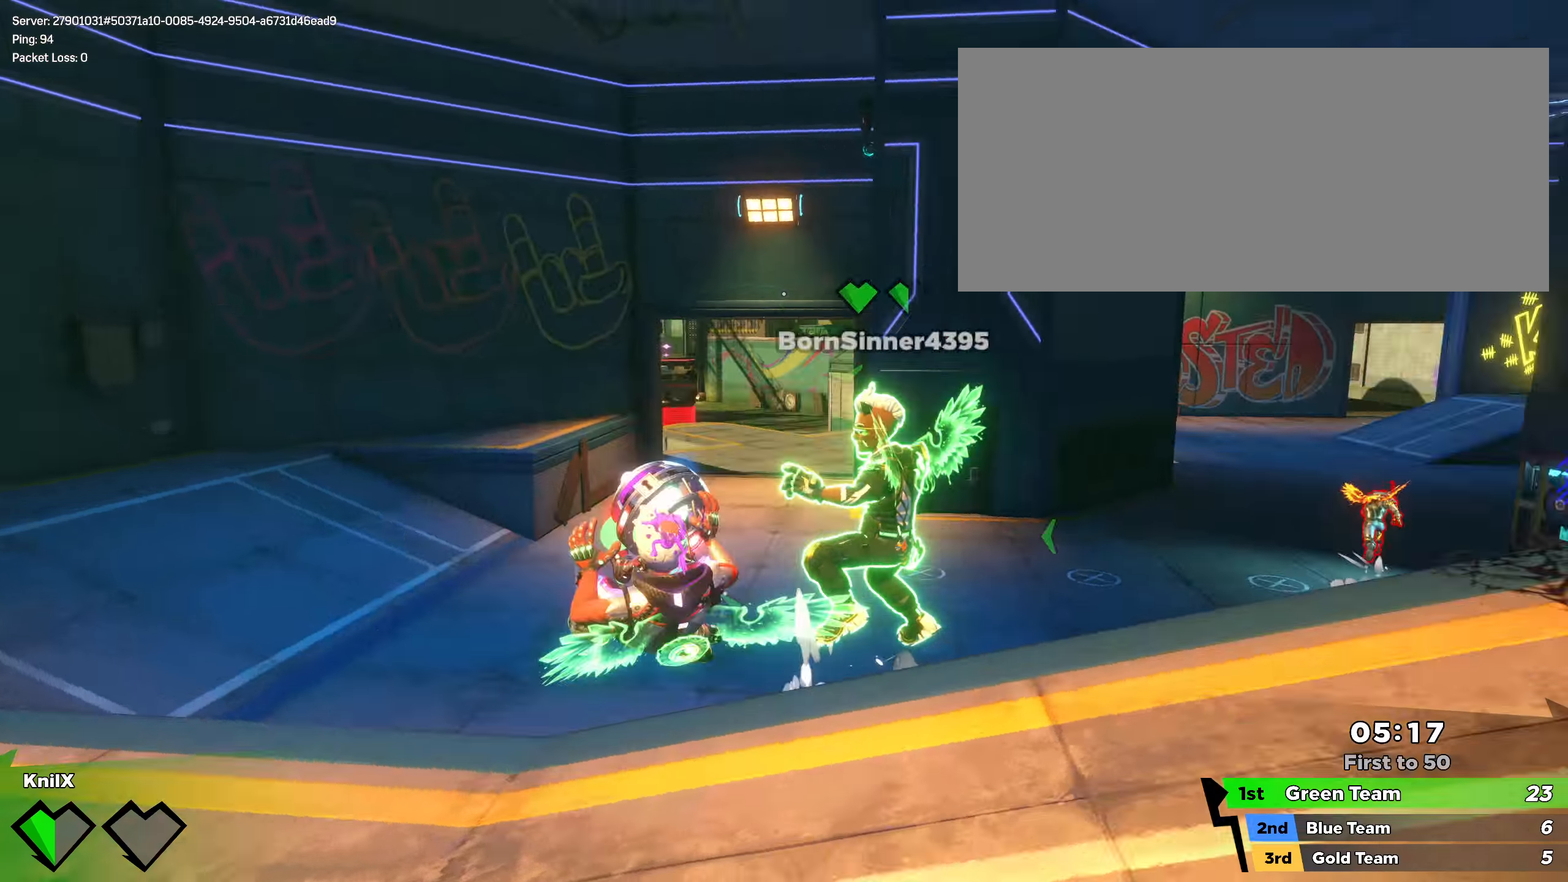
{"keys": ["shift", "w"], "mouse": [], "events": [[50, "q", "down"], [66, "space", "down"], [100, "w", "down"], [150, "d", "up"], [150, "w", "up"], [166, "q", "up"], [200, "space", "up"], [258, "d", "down"], [258, "s", "down"], [358, "s", "up"], [375, "shift", "down"], [416, "w", "down"], [466, "d", "up"]]}
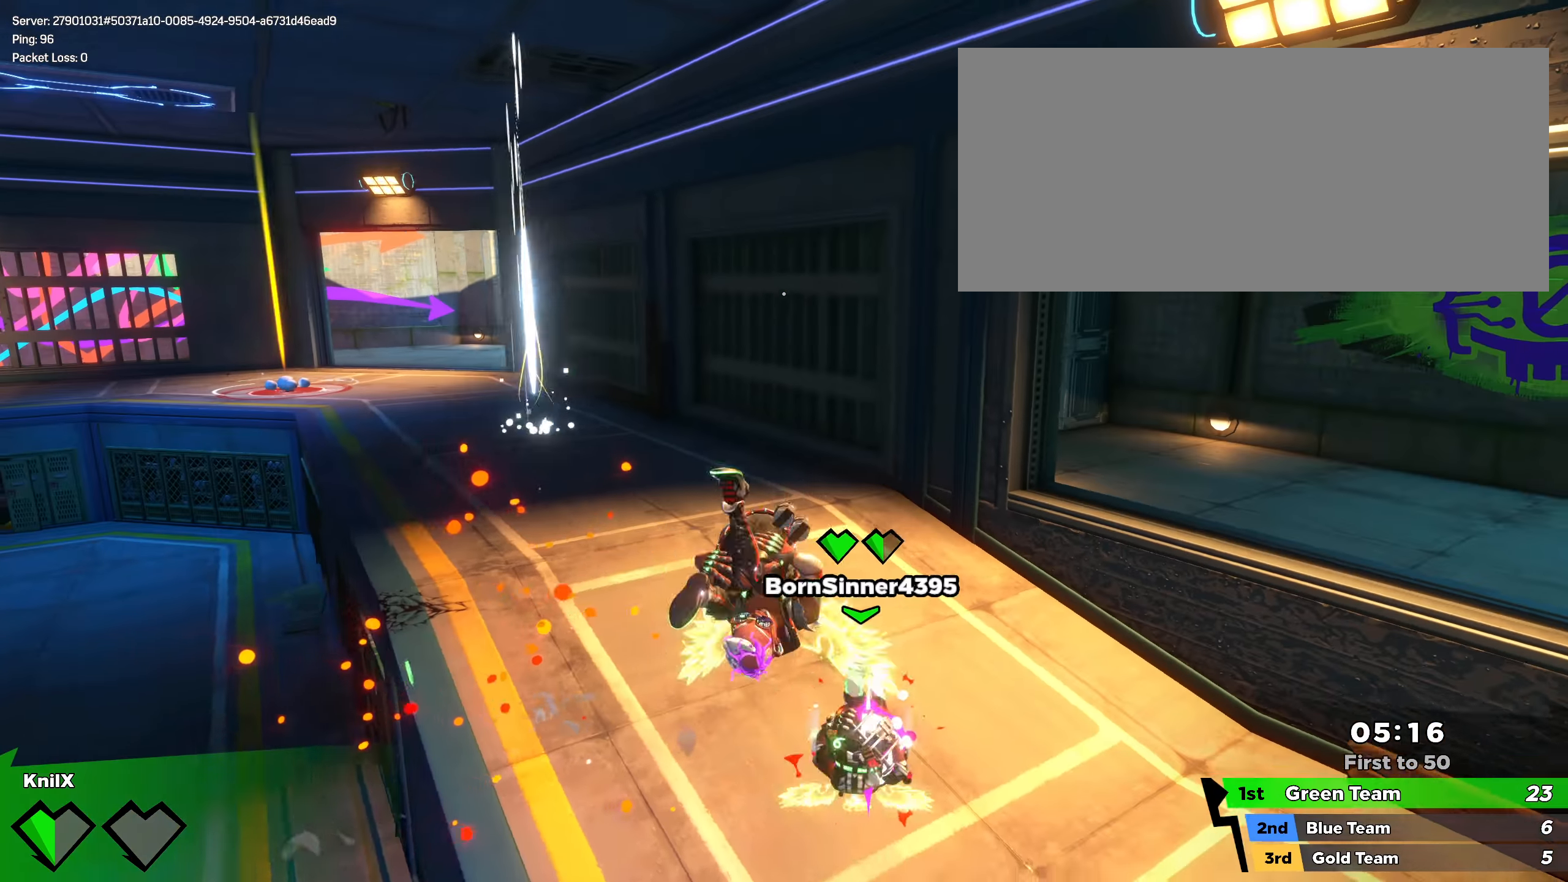
{"keys": ["shift", "space", "w"], "mouse": [], "events": [[275, "shift", "up"], [383, "shift", "down"], [500, "space", "down"]]}